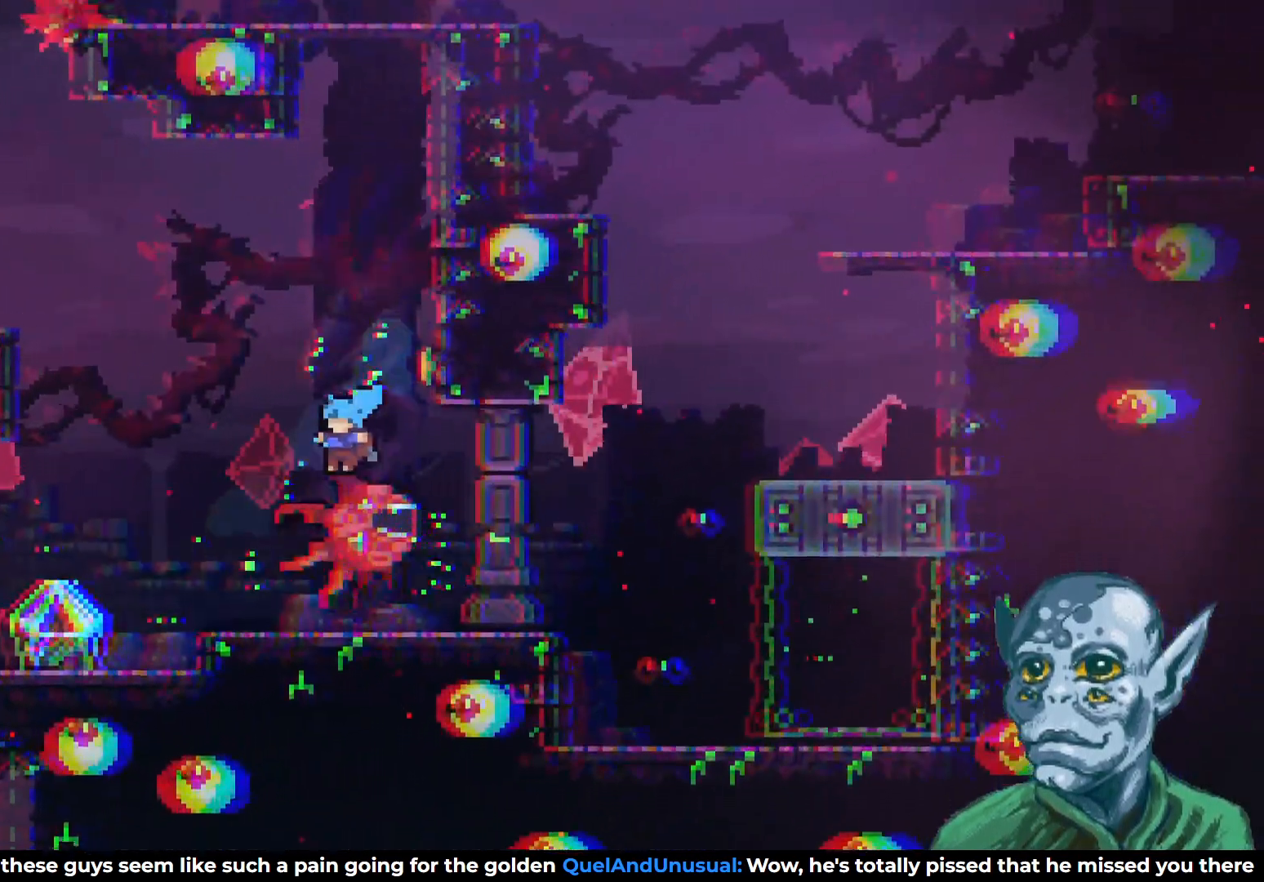
Gameplay with a controller (PlayStation layout); each line is a JSON object with the inputs held at the frame after it. "events" lists button and stick changes between this image and that frame as [ms after this image, input, new state], when the widget could be followed in between.
{"buttons": ["DPAD_LEFT"], "left_stick": "center", "right_stick": "center", "events": []}
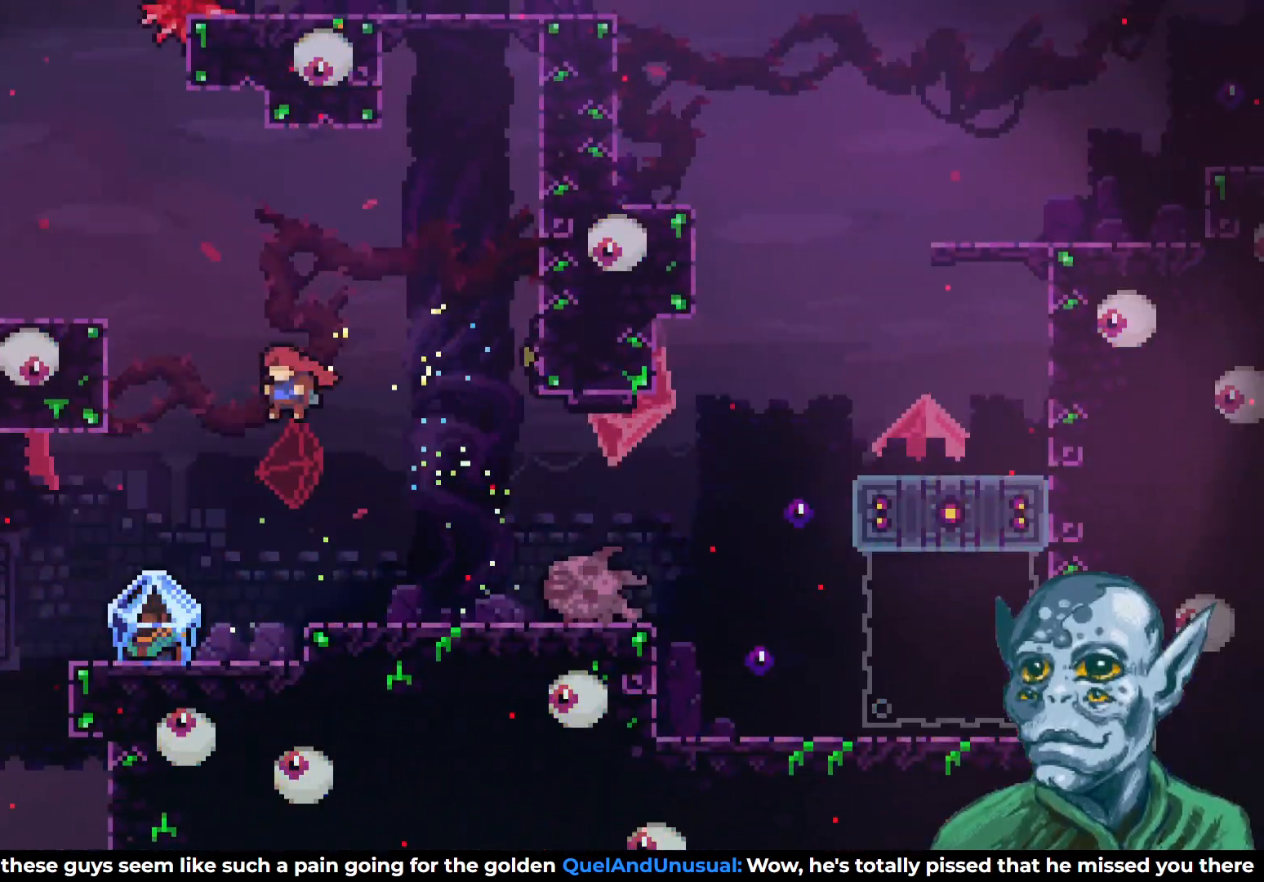
{"buttons": ["R2", "DPAD_RIGHT"], "left_stick": "center", "right_stick": "center", "events": [[233, "DPAD_LEFT", "up"], [233, "DPAD_UP", "down"], [267, "DPAD_UP", "up"], [300, "DPAD_RIGHT", "down"], [317, "R2", "down"]]}
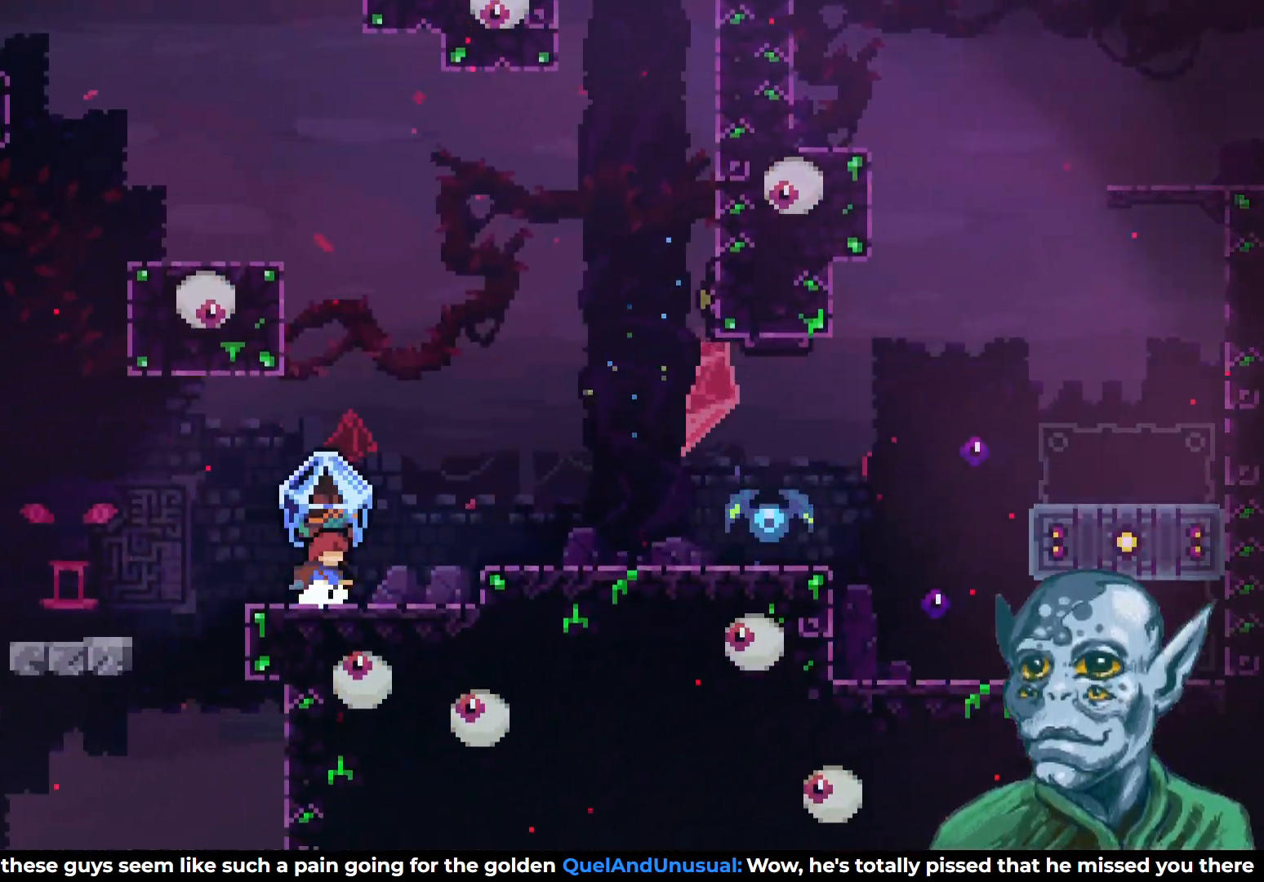
{"buttons": ["R2", "DPAD_RIGHT"], "left_stick": "center", "right_stick": "center", "events": [[50, "CROSS", "down"], [167, "CROSS", "up"]]}
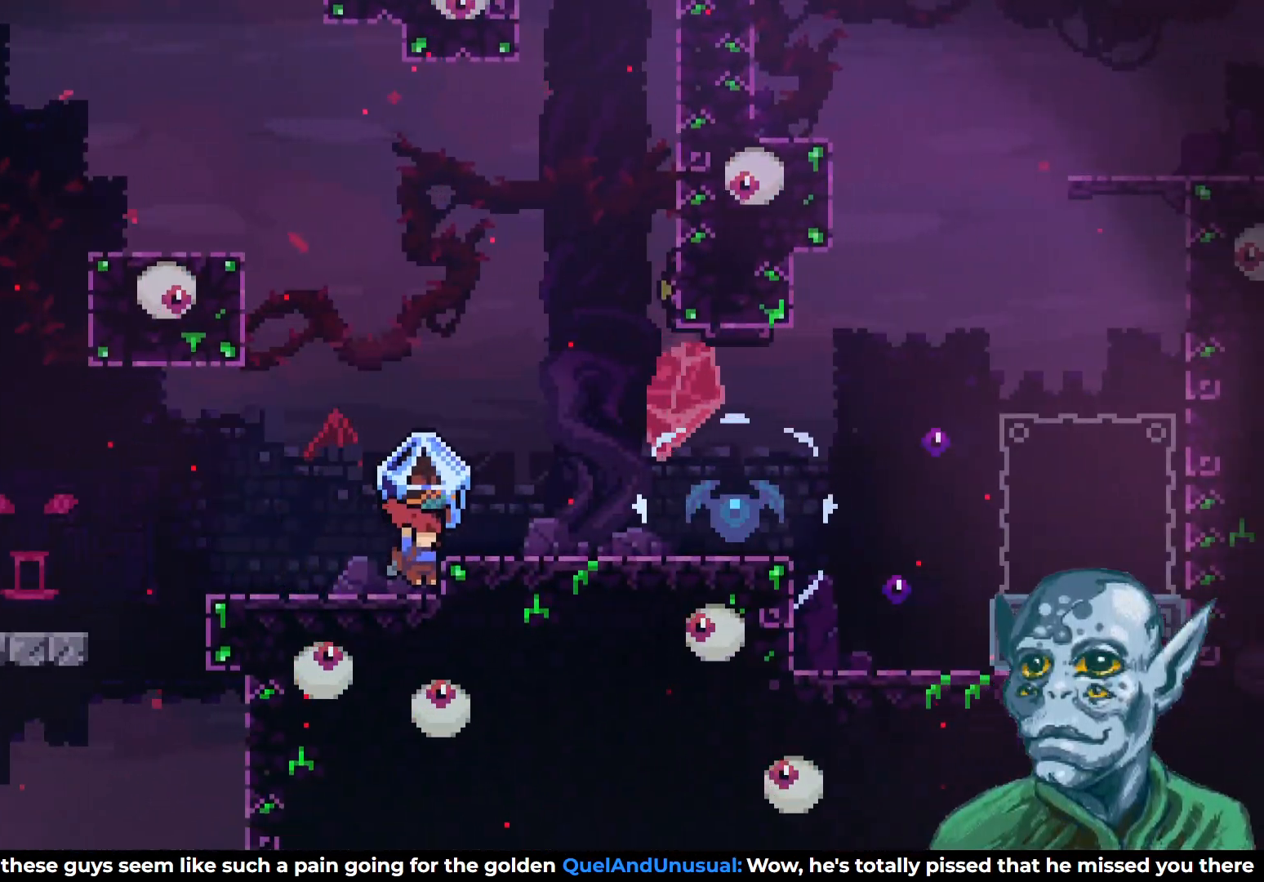
{"buttons": ["R2", "DPAD_RIGHT"], "left_stick": "center", "right_stick": "center", "events": [[133, "CROSS", "down"], [250, "CROSS", "up"]]}
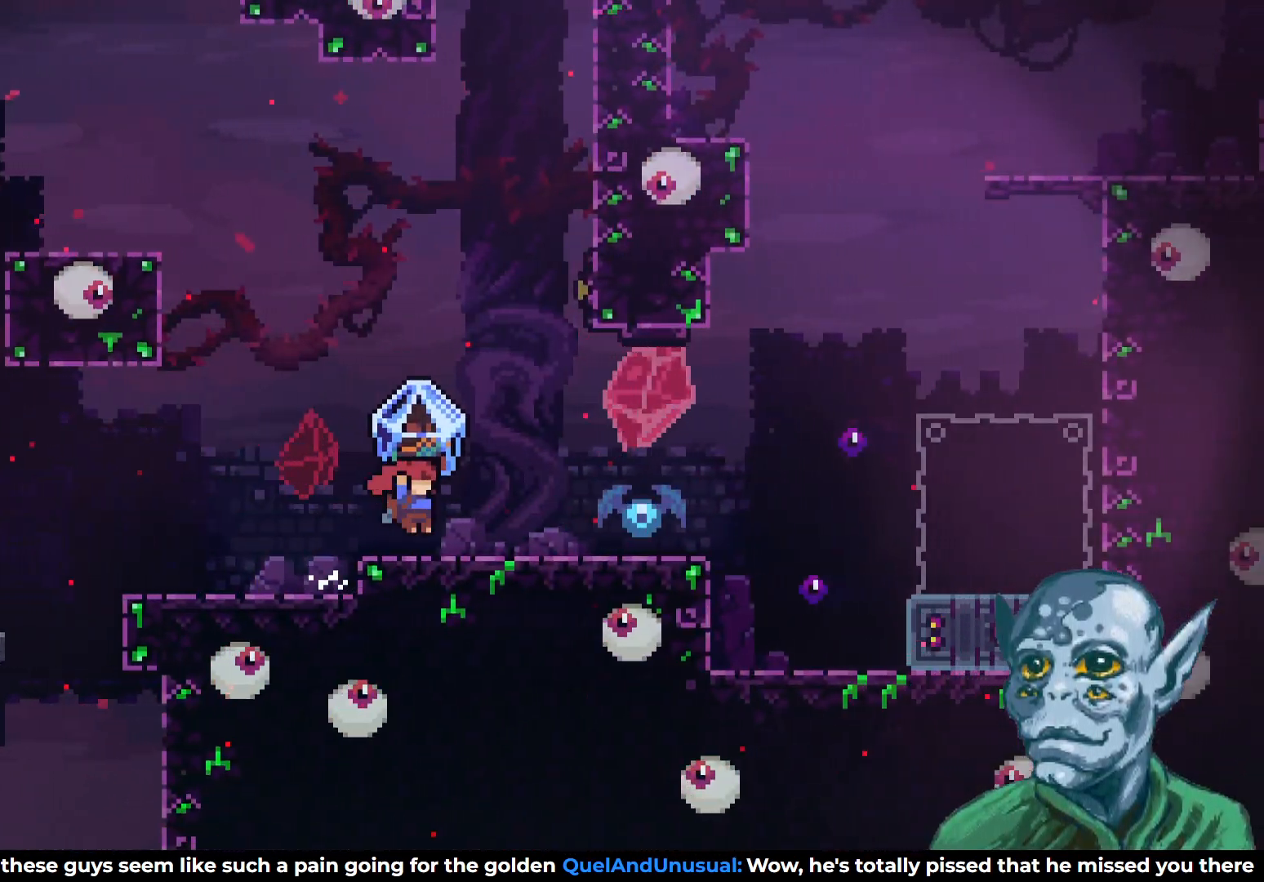
{"buttons": ["R2"], "left_stick": "center", "right_stick": "center", "events": [[33, "DPAD_RIGHT", "up"], [100, "DPAD_LEFT", "down"], [233, "DPAD_UP", "down"], [250, "DPAD_UP", "up"], [283, "DPAD_LEFT", "up"]]}
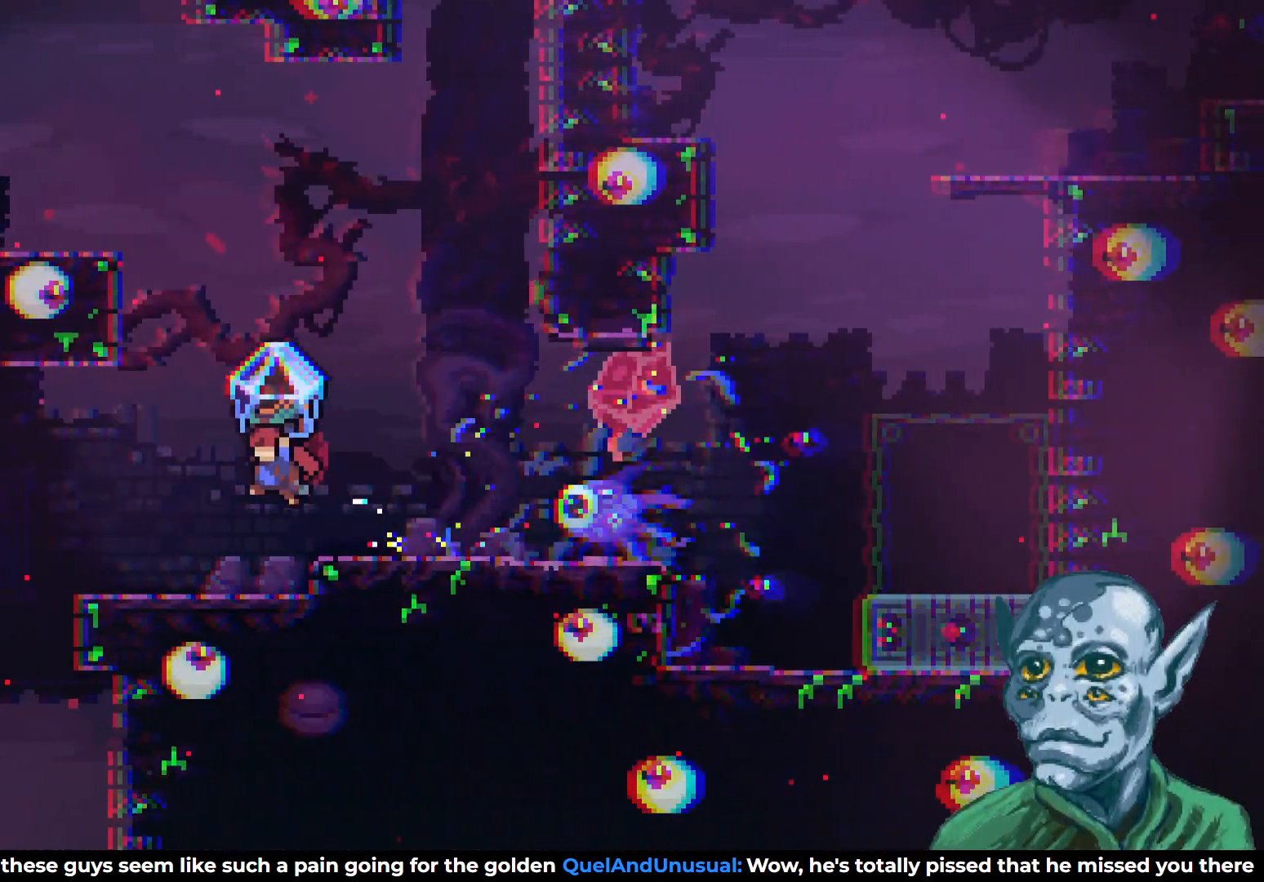
{"buttons": ["CROSS", "R2", "DPAD_UP"], "left_stick": "center", "right_stick": "center", "events": [[17, "DPAD_LEFT", "down"], [217, "DPAD_LEFT", "up"], [267, "DPAD_RIGHT", "down"], [400, "CROSS", "down"], [400, "DPAD_UP", "down"], [433, "DPAD_RIGHT", "up"]]}
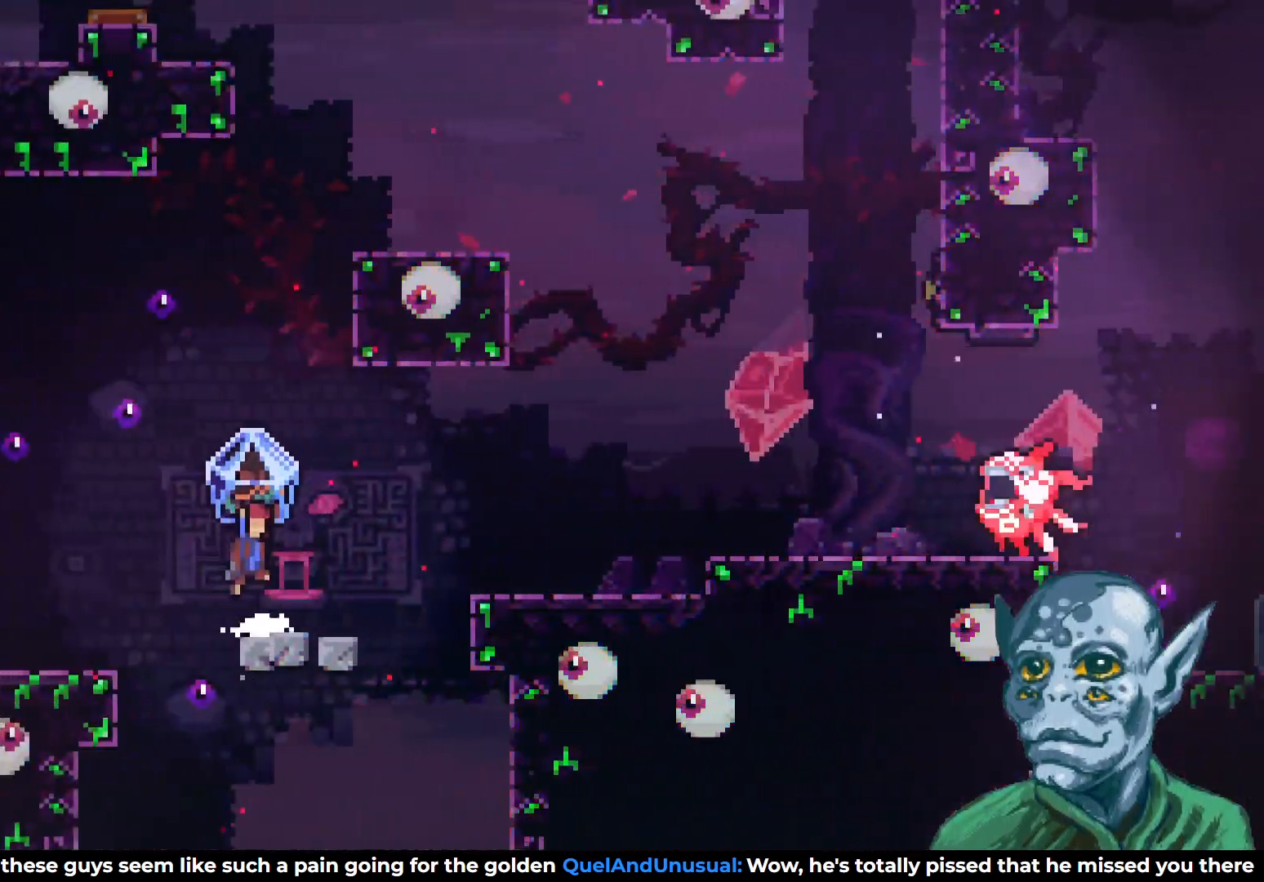
{"buttons": ["CROSS", "R2", "DPAD_UP", "DPAD_LEFT"], "left_stick": "center", "right_stick": "center", "events": [[17, "CROSS", "up"], [50, "DPAD_RIGHT", "down"], [100, "DPAD_RIGHT", "up"], [200, "DPAD_LEFT", "down"], [233, "DPAD_LEFT", "up"], [250, "DPAD_RIGHT", "down"], [250, "DPAD_UP", "up"], [417, "DPAD_RIGHT", "up"], [417, "DPAD_UP", "down"], [450, "CROSS", "down"], [450, "DPAD_LEFT", "down"]]}
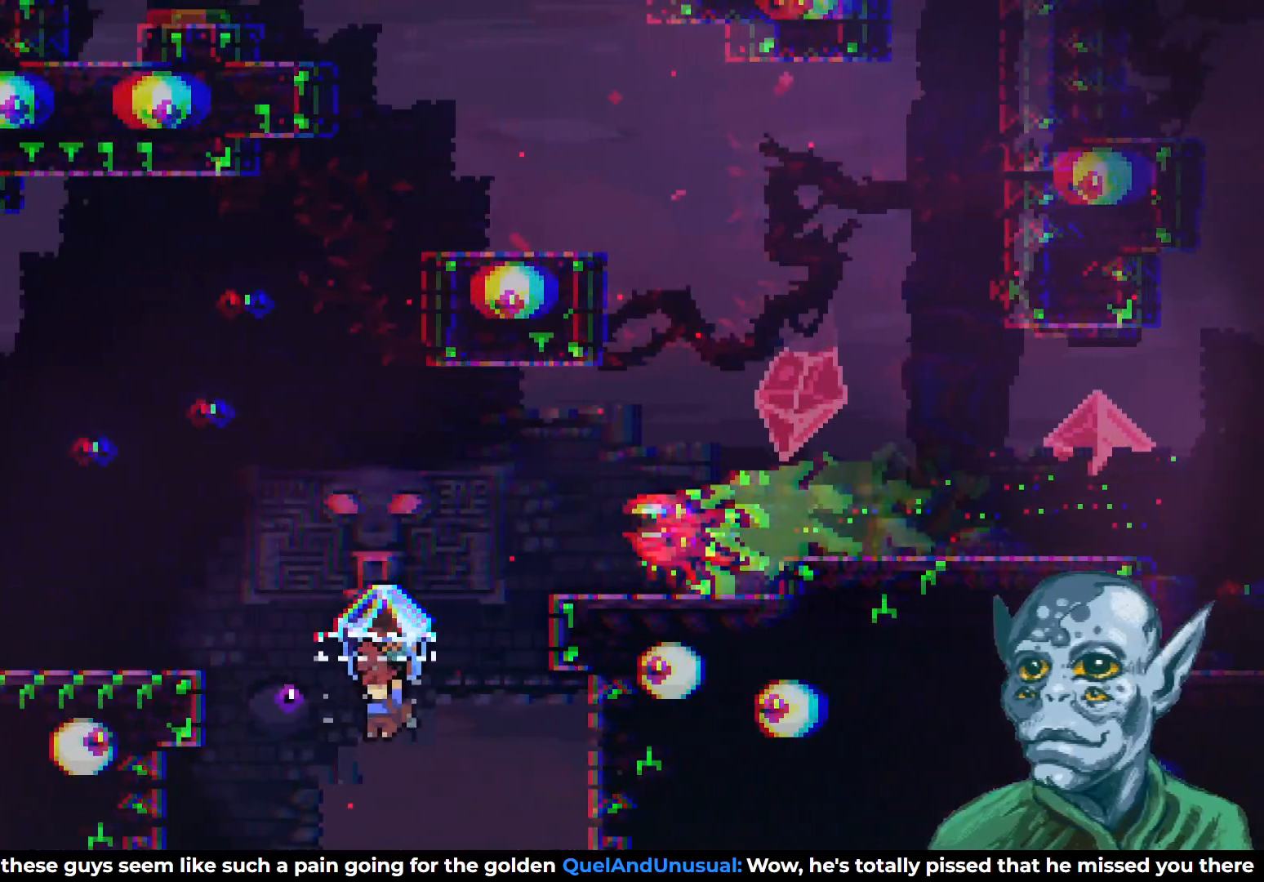
{"buttons": ["R2"], "left_stick": "center", "right_stick": "center", "events": [[200, "CROSS", "up"], [267, "DPAD_LEFT", "up"], [450, "DPAD_UP", "up"]]}
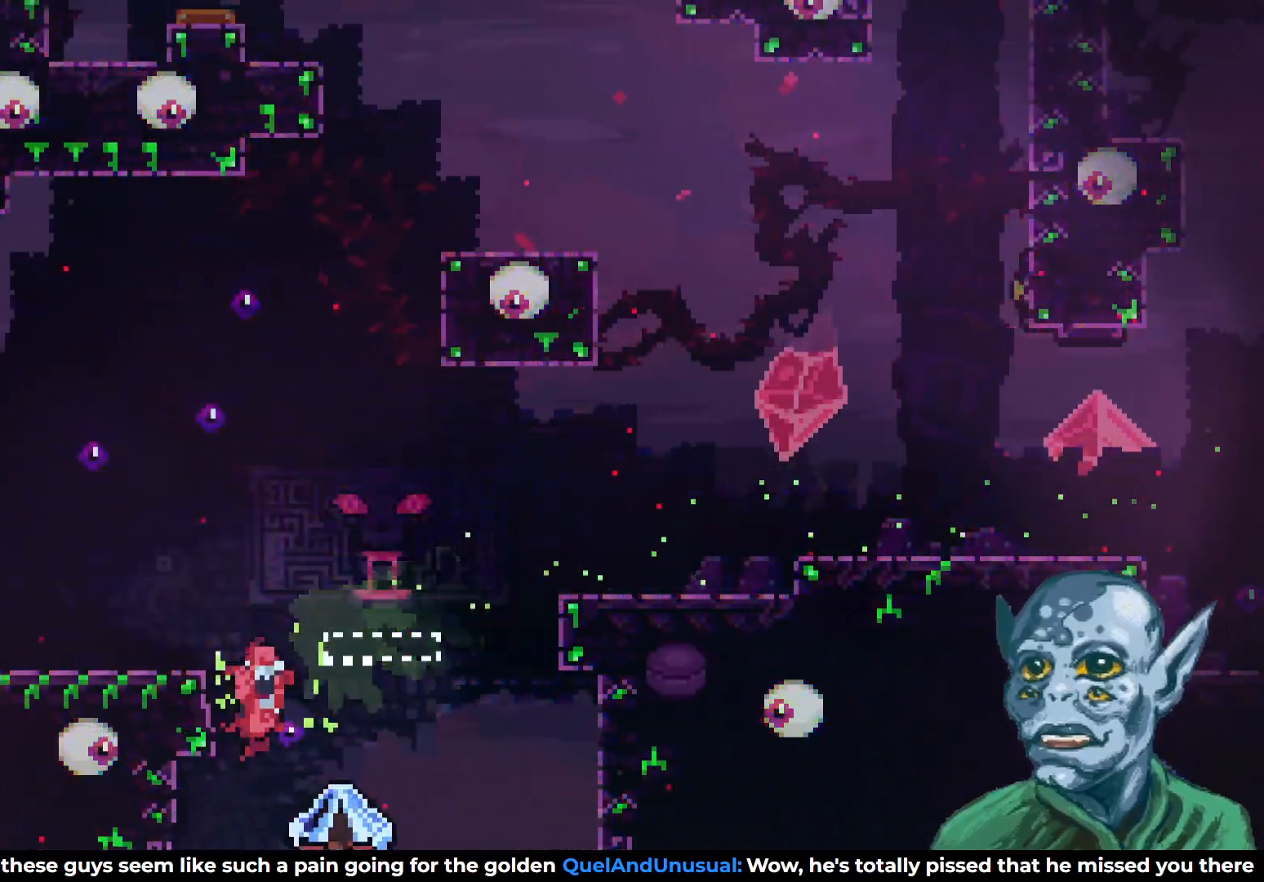
{"buttons": [], "left_stick": "center", "right_stick": "center", "events": [[17, "R2", "up"]]}
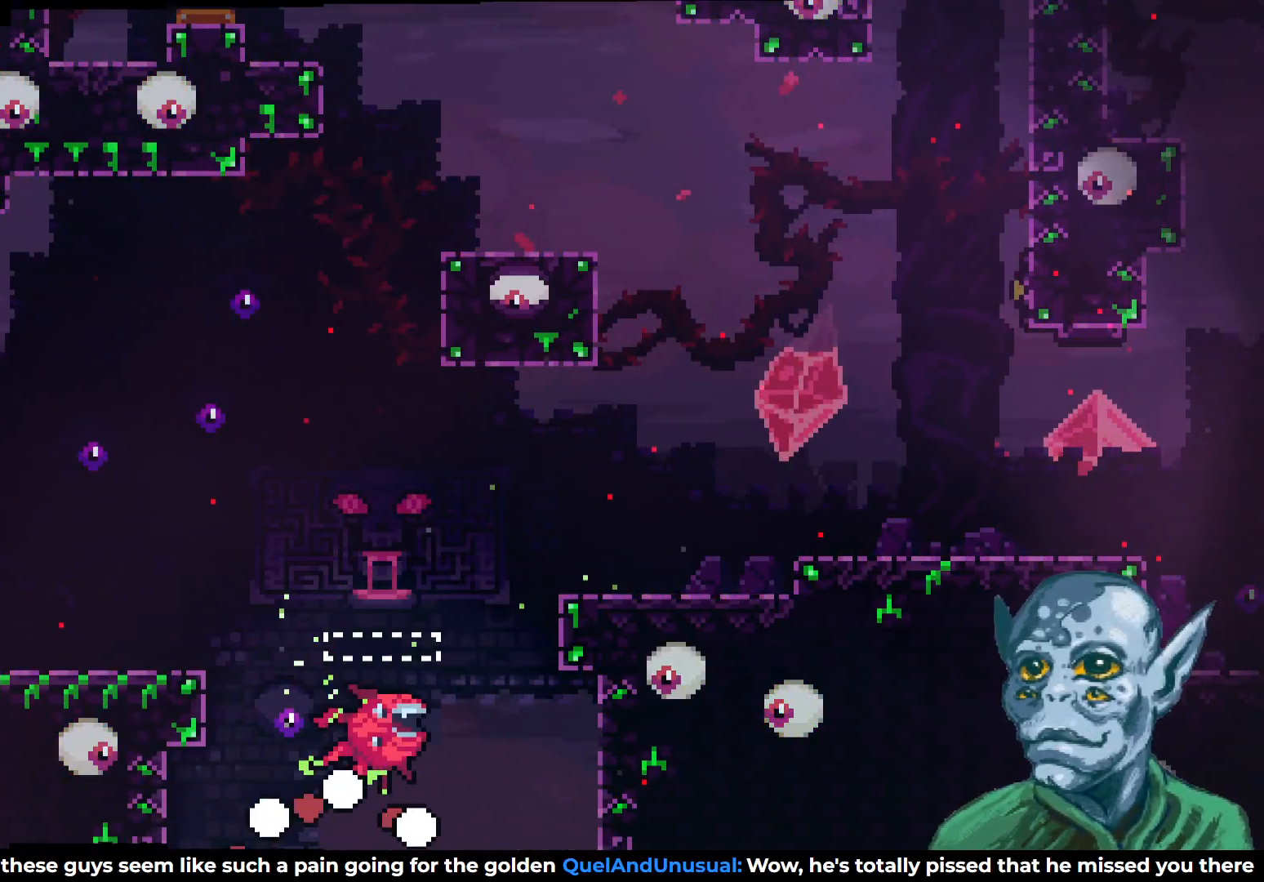
{"buttons": [], "left_stick": "center", "right_stick": "center", "events": []}
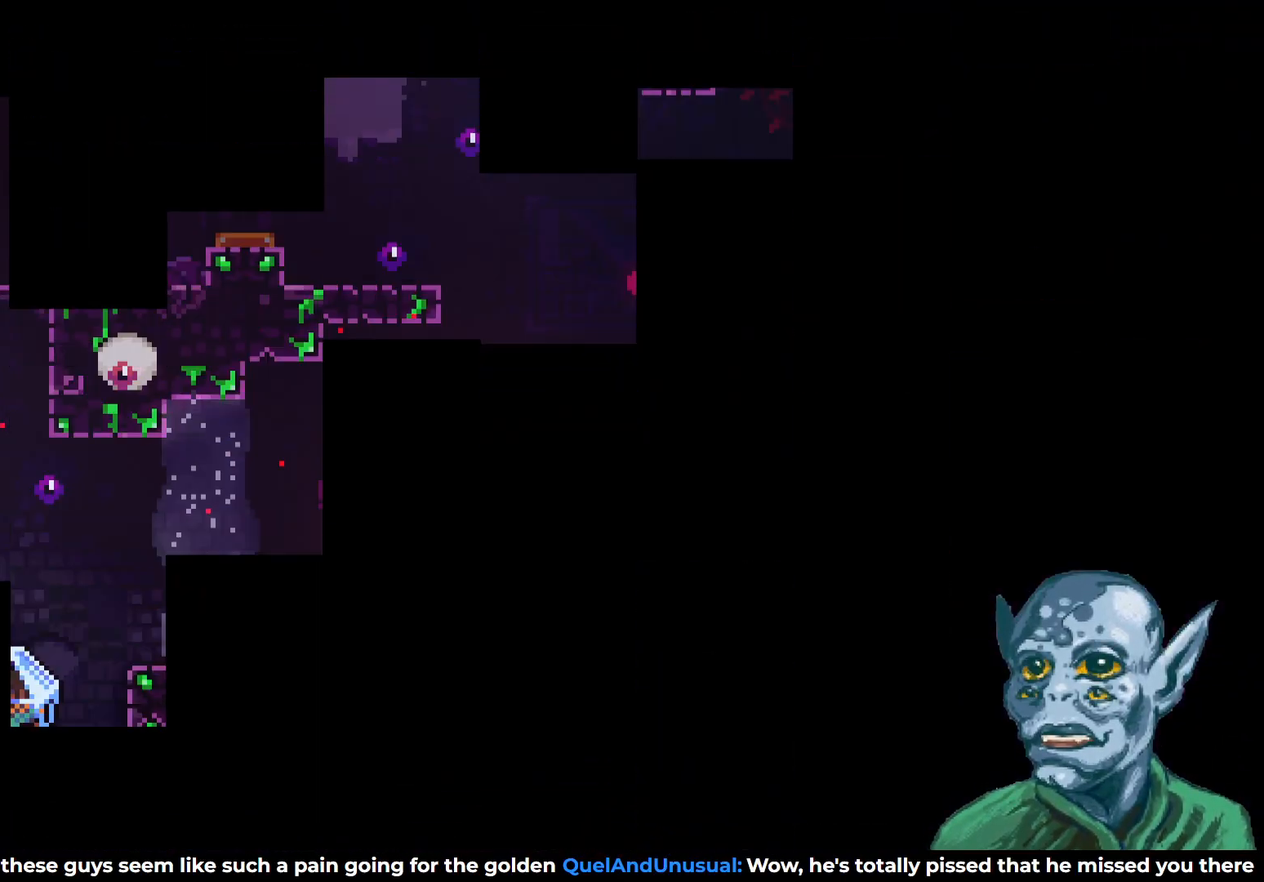
{"buttons": [], "left_stick": "center", "right_stick": "center", "events": []}
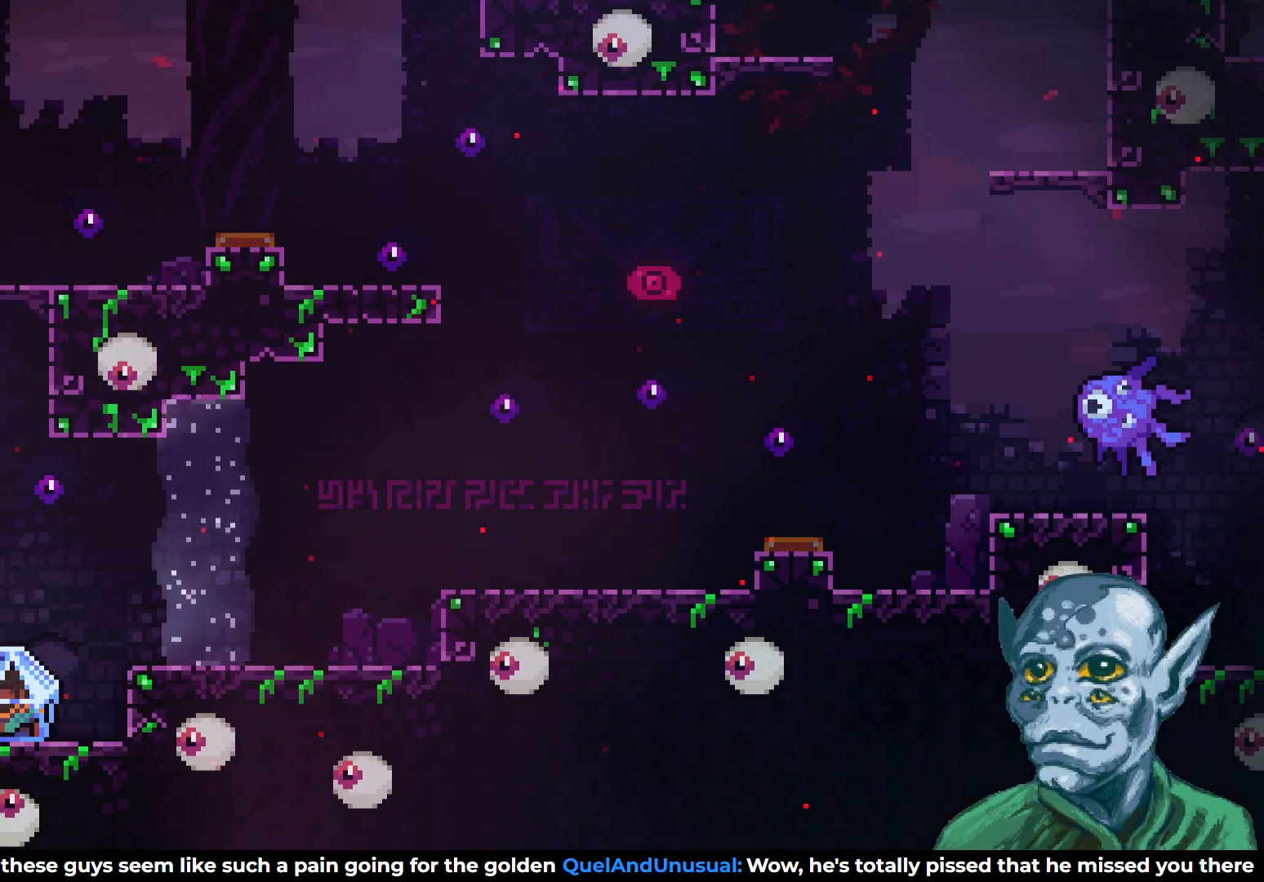
{"buttons": ["DPAD_RIGHT"], "left_stick": "center", "right_stick": "center", "events": [[267, "DPAD_RIGHT", "down"], [383, "CROSS", "down"], [467, "CROSS", "up"]]}
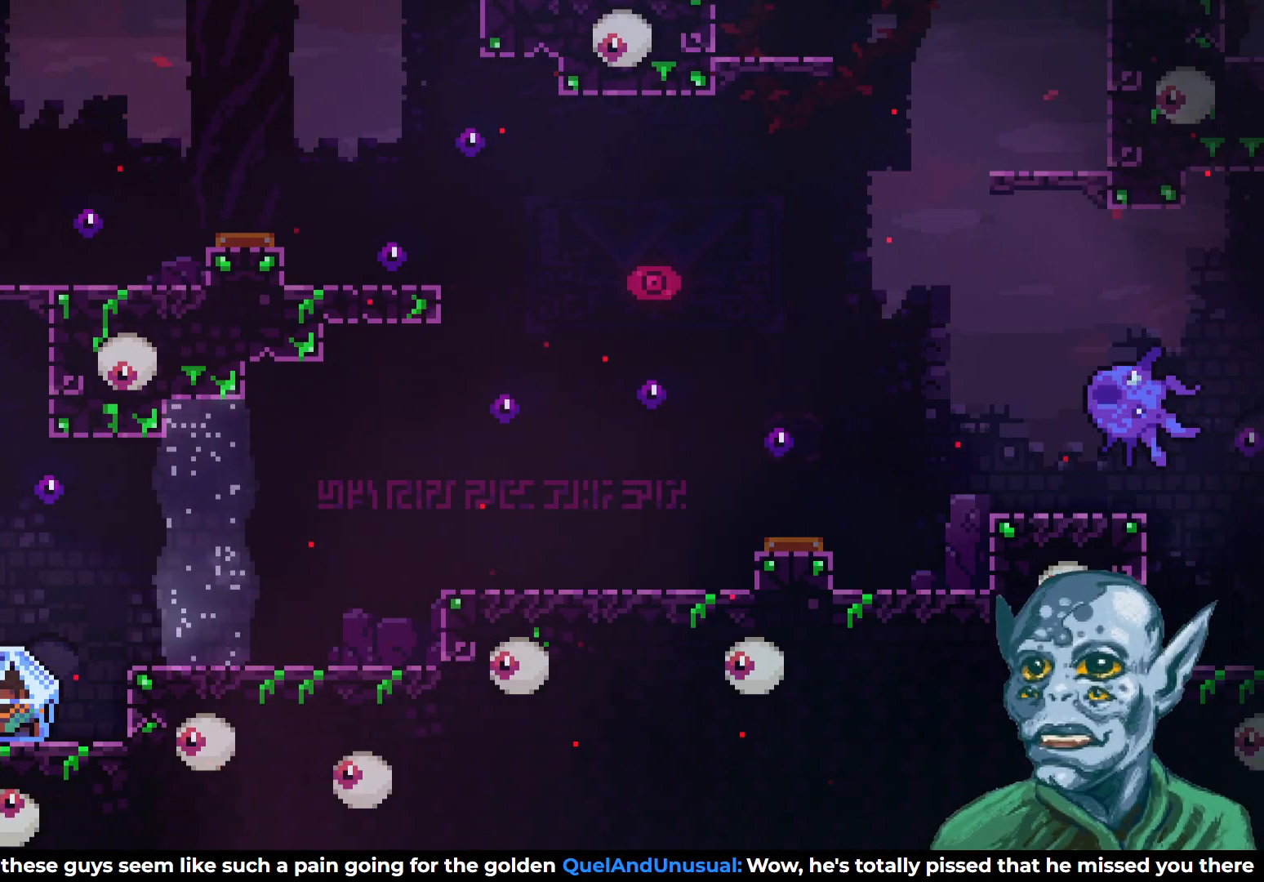
{"buttons": ["CROSS", "R2", "DPAD_RIGHT"], "left_stick": "center", "right_stick": "center", "events": [[200, "R2", "down"], [467, "CROSS", "down"]]}
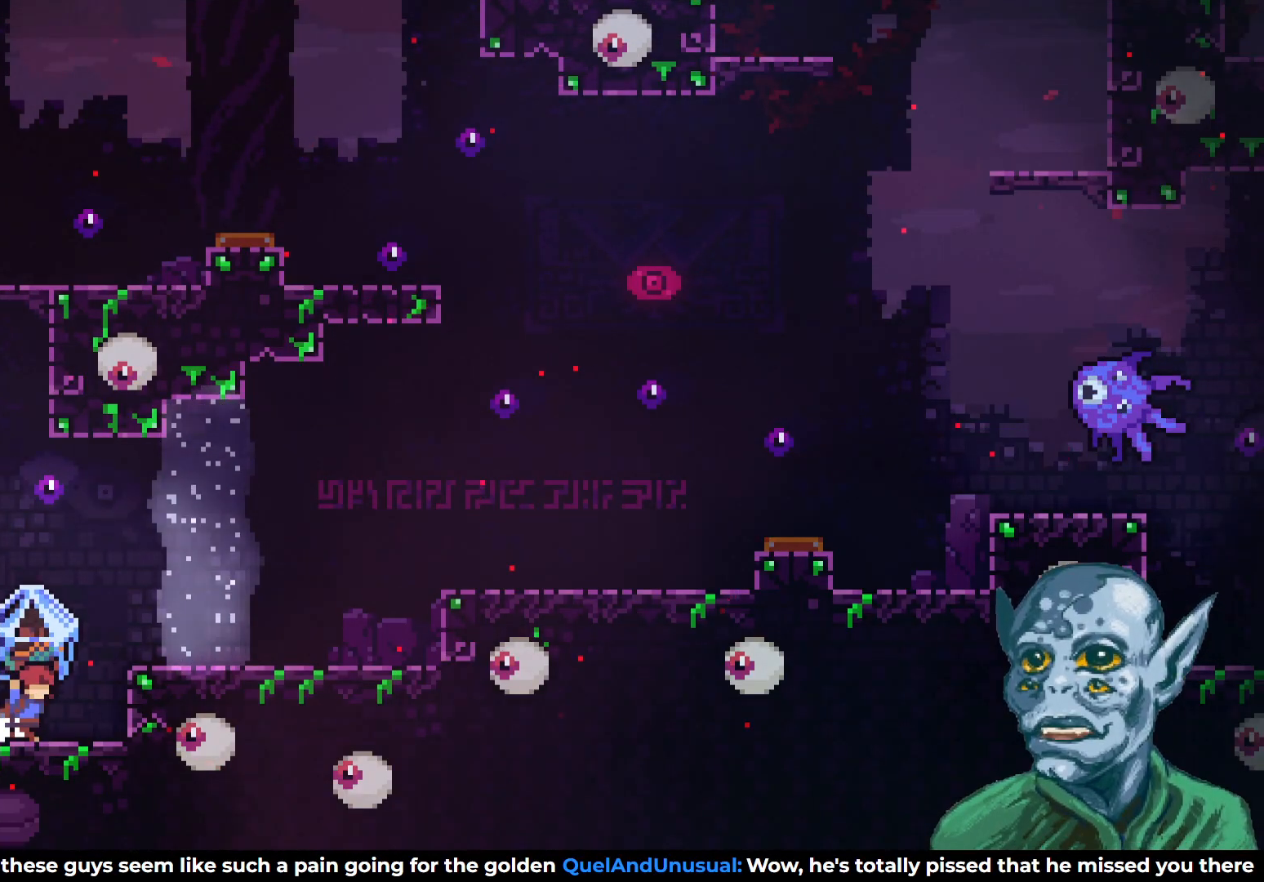
{"buttons": ["R2", "DPAD_RIGHT"], "left_stick": "center", "right_stick": "center", "events": [[167, "CROSS", "up"]]}
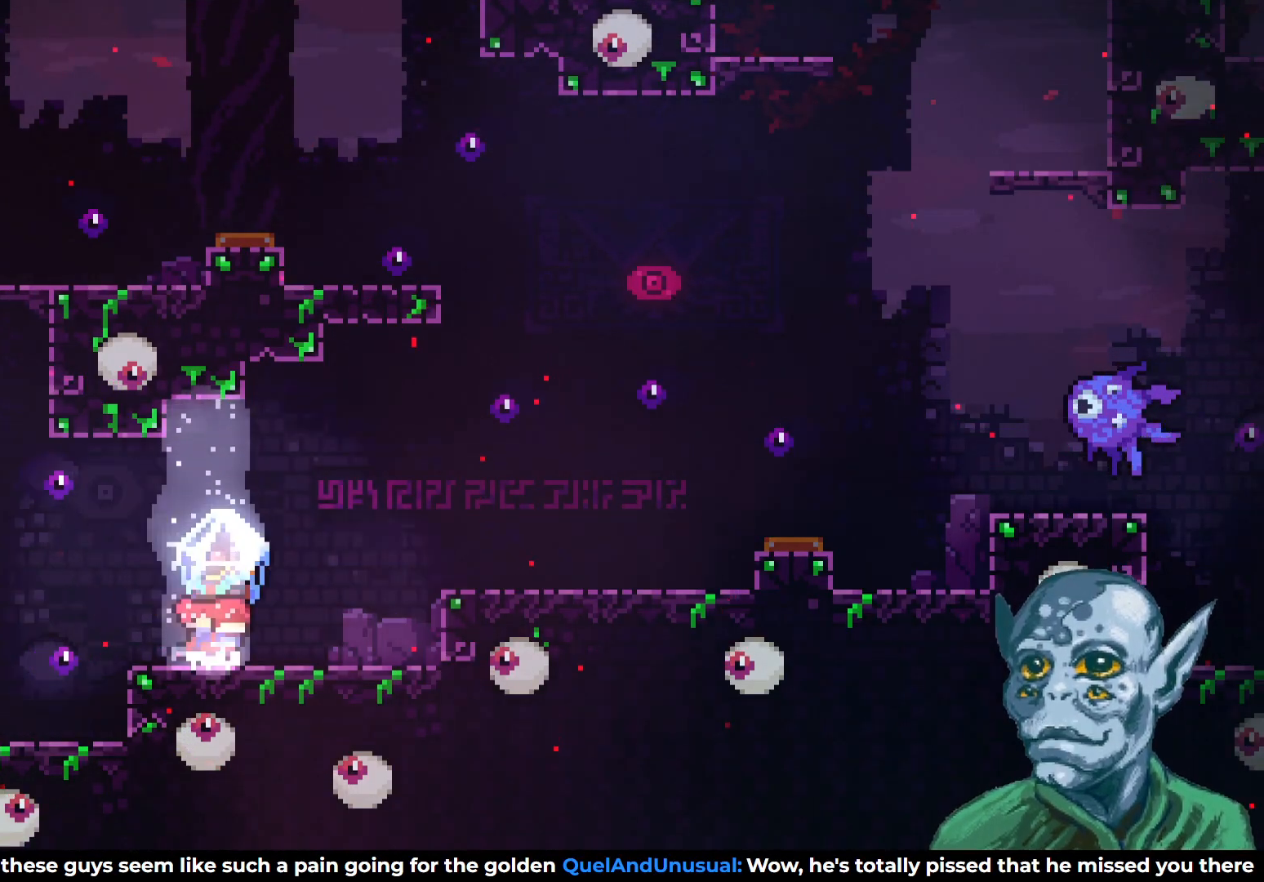
{"buttons": ["R2", "DPAD_RIGHT"], "left_stick": "center", "right_stick": "center", "events": [[200, "CROSS", "down"], [417, "CROSS", "up"]]}
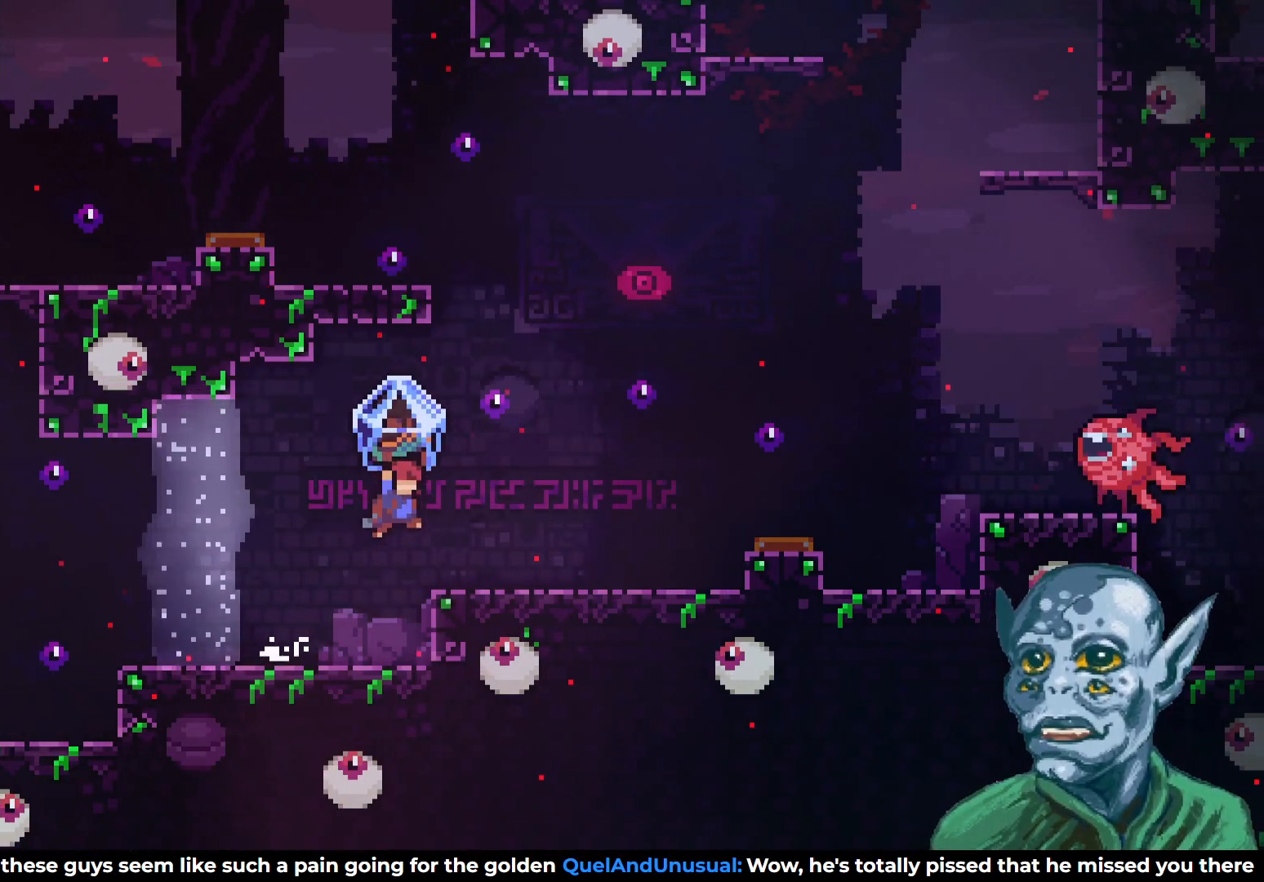
{"buttons": ["CROSS", "R2", "DPAD_RIGHT"], "left_stick": "center", "right_stick": "center", "events": [[117, "DPAD_RIGHT", "up"], [483, "DPAD_RIGHT", "down"], [500, "CROSS", "down"]]}
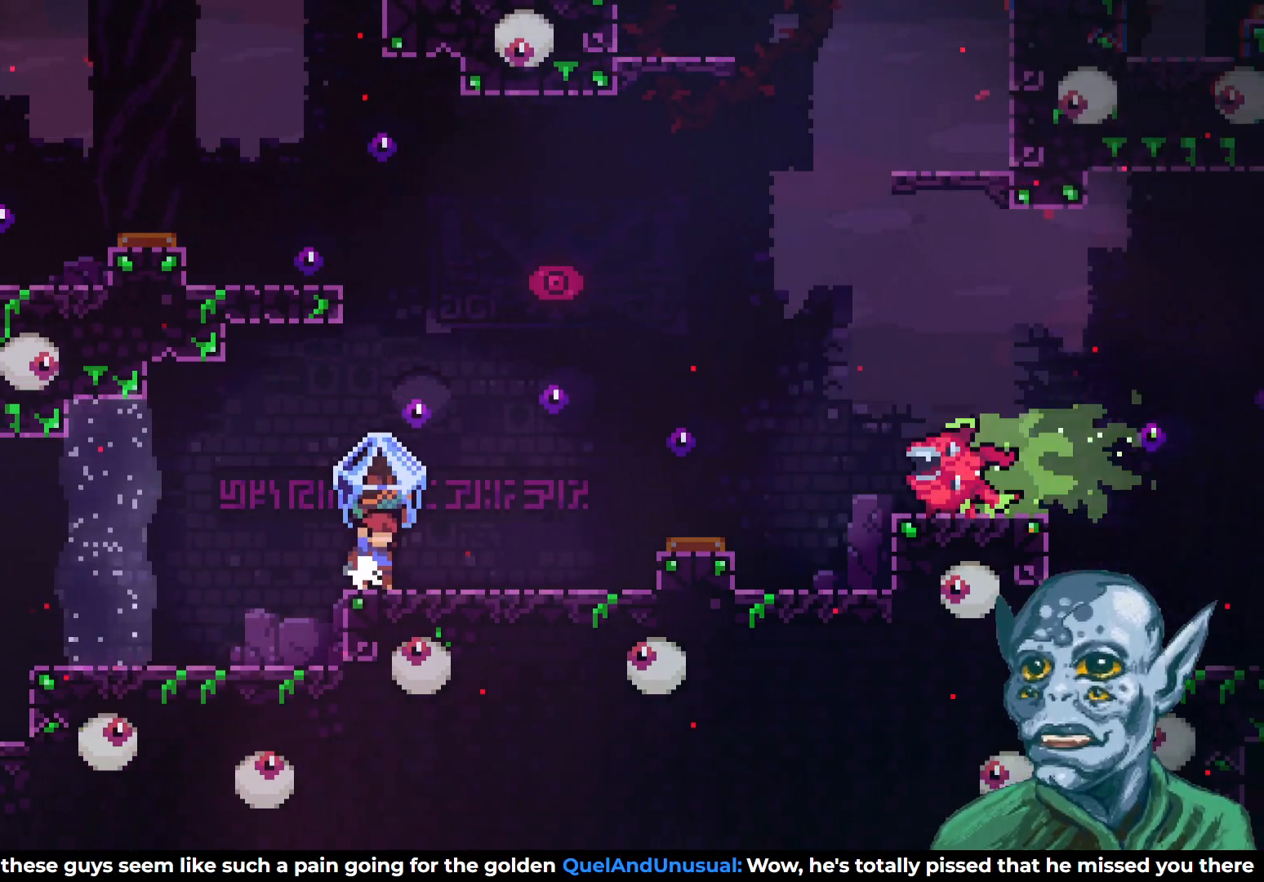
{"buttons": ["R2", "DPAD_RIGHT"], "left_stick": "center", "right_stick": "center", "events": [[333, "CROSS", "up"]]}
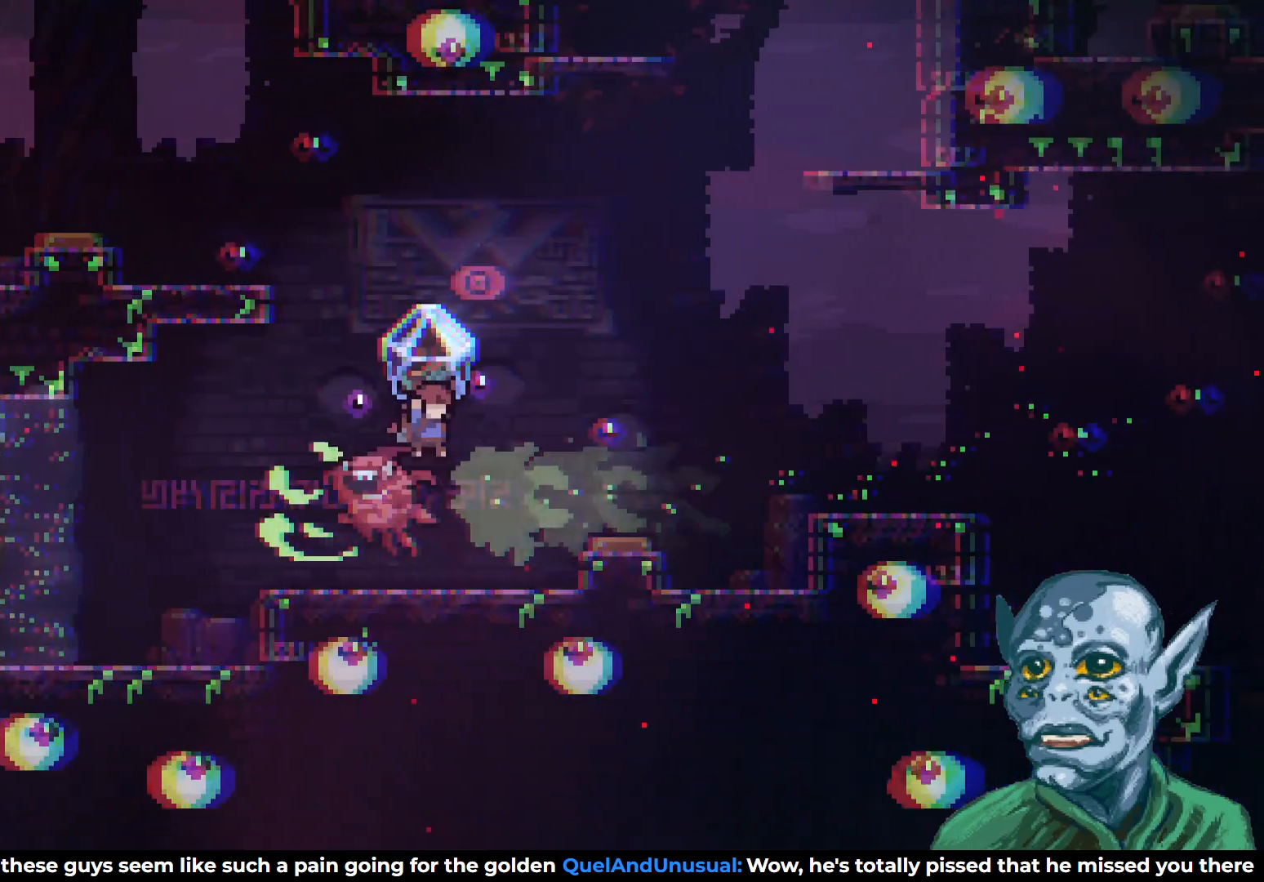
{"buttons": ["CROSS", "R2", "DPAD_RIGHT"], "left_stick": "center", "right_stick": "center", "events": [[317, "CROSS", "down"]]}
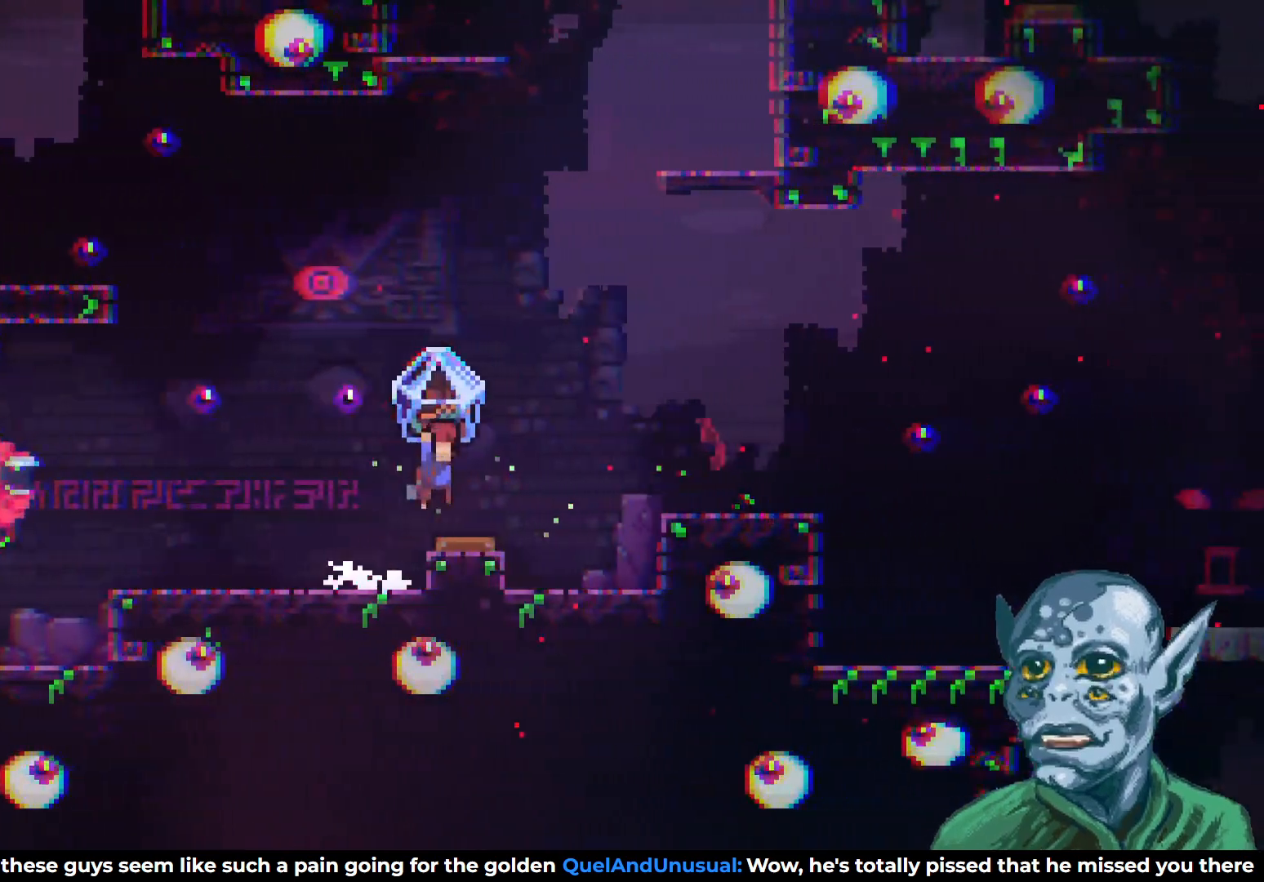
{"buttons": ["CROSS", "R2", "DPAD_RIGHT"], "left_stick": "center", "right_stick": "center", "events": [[50, "CROSS", "up"], [467, "CROSS", "down"]]}
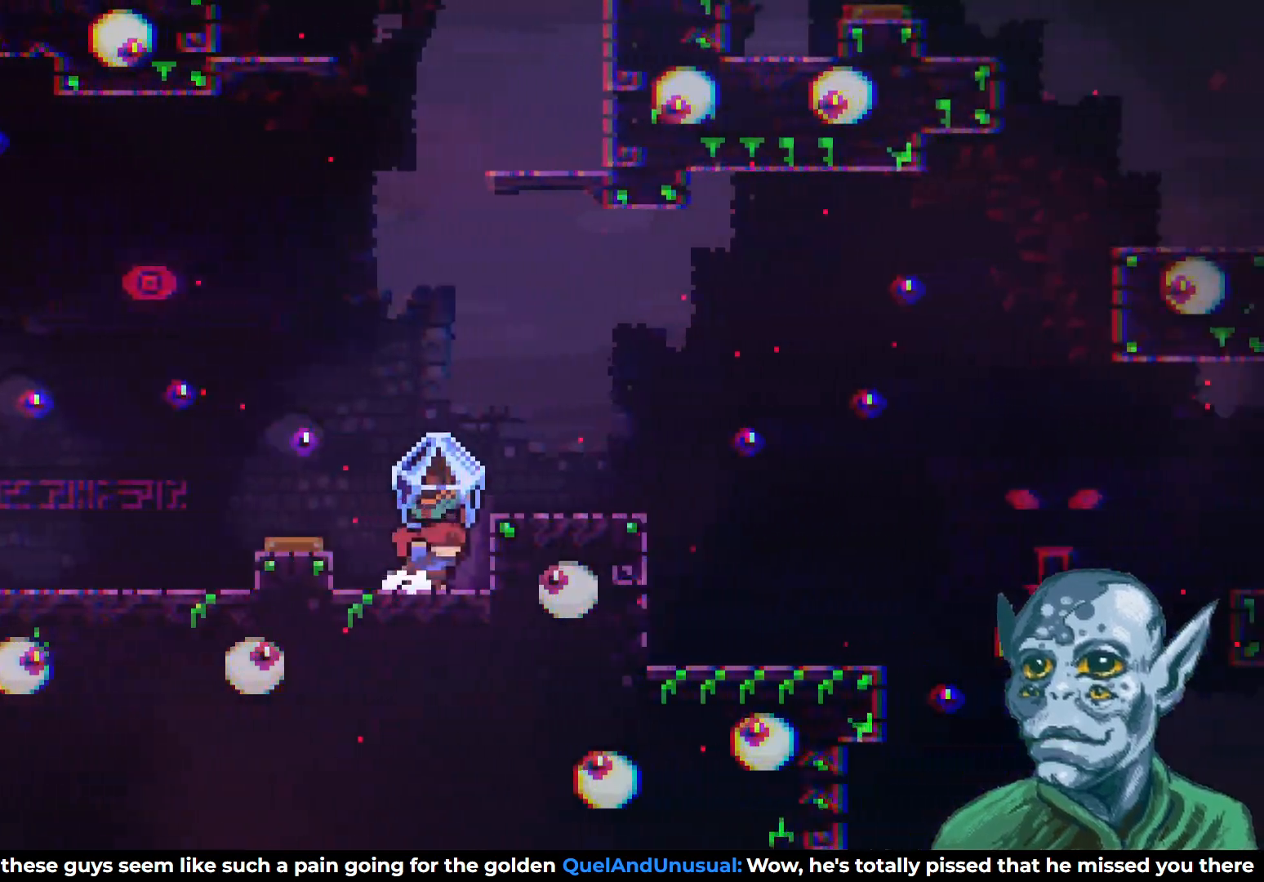
{"buttons": ["R2"], "left_stick": "center", "right_stick": "center", "events": [[117, "CROSS", "up"], [400, "DPAD_RIGHT", "up"]]}
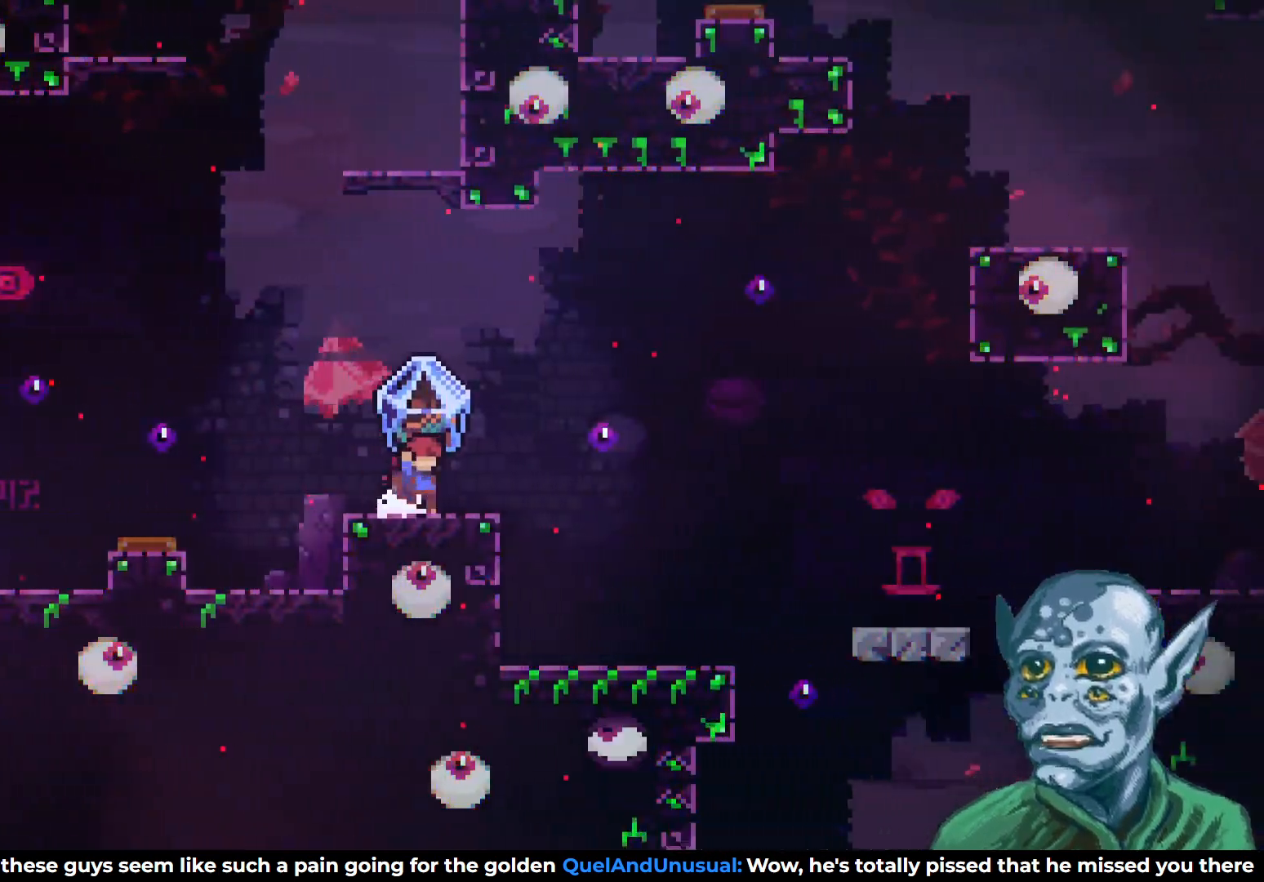
{"buttons": ["CROSS", "R2"], "left_stick": "center", "right_stick": "center", "events": [[83, "DPAD_LEFT", "down"], [217, "DPAD_LEFT", "up"], [400, "CROSS", "down"]]}
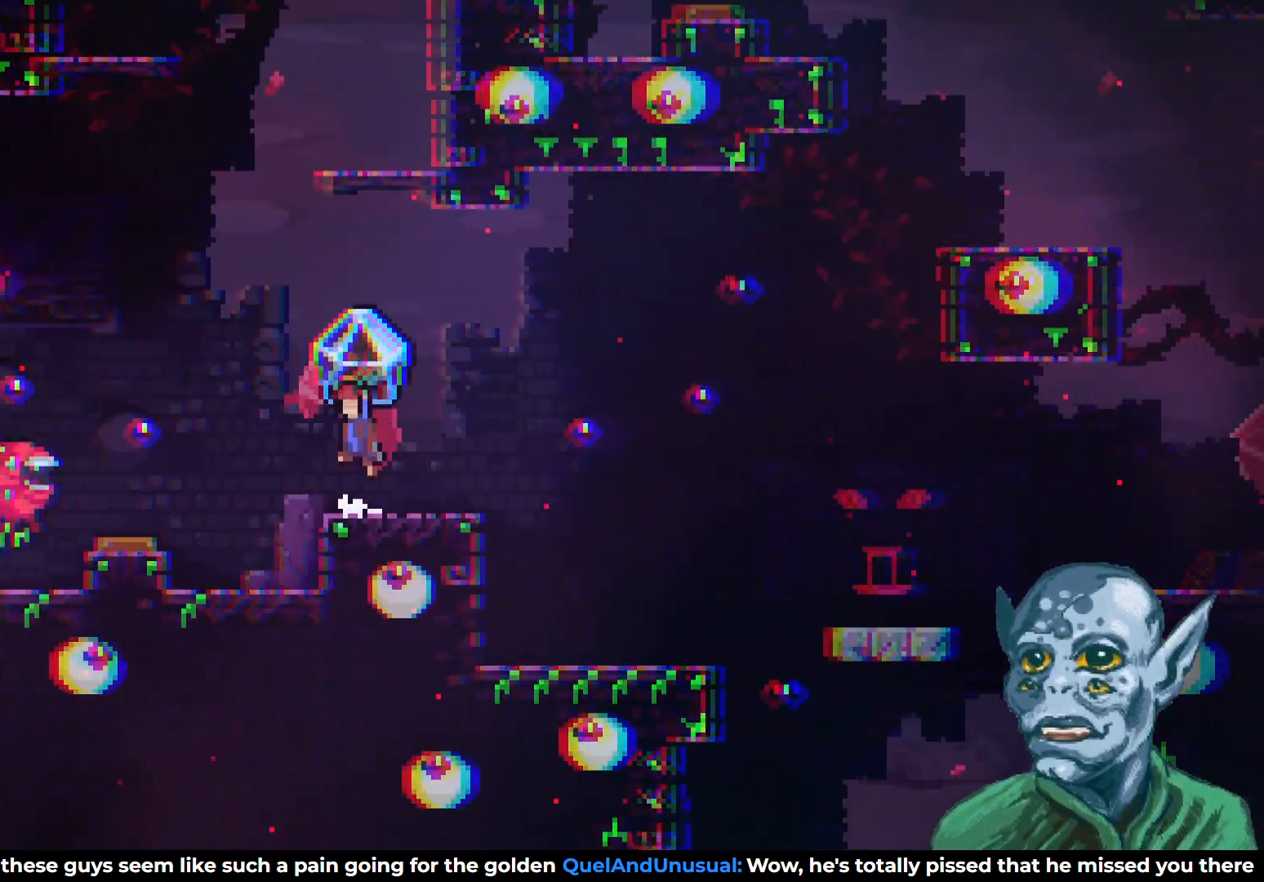
{"buttons": ["R2", "DPAD_RIGHT"], "left_stick": "center", "right_stick": "center", "events": [[267, "CROSS", "up"], [267, "DPAD_RIGHT", "down"]]}
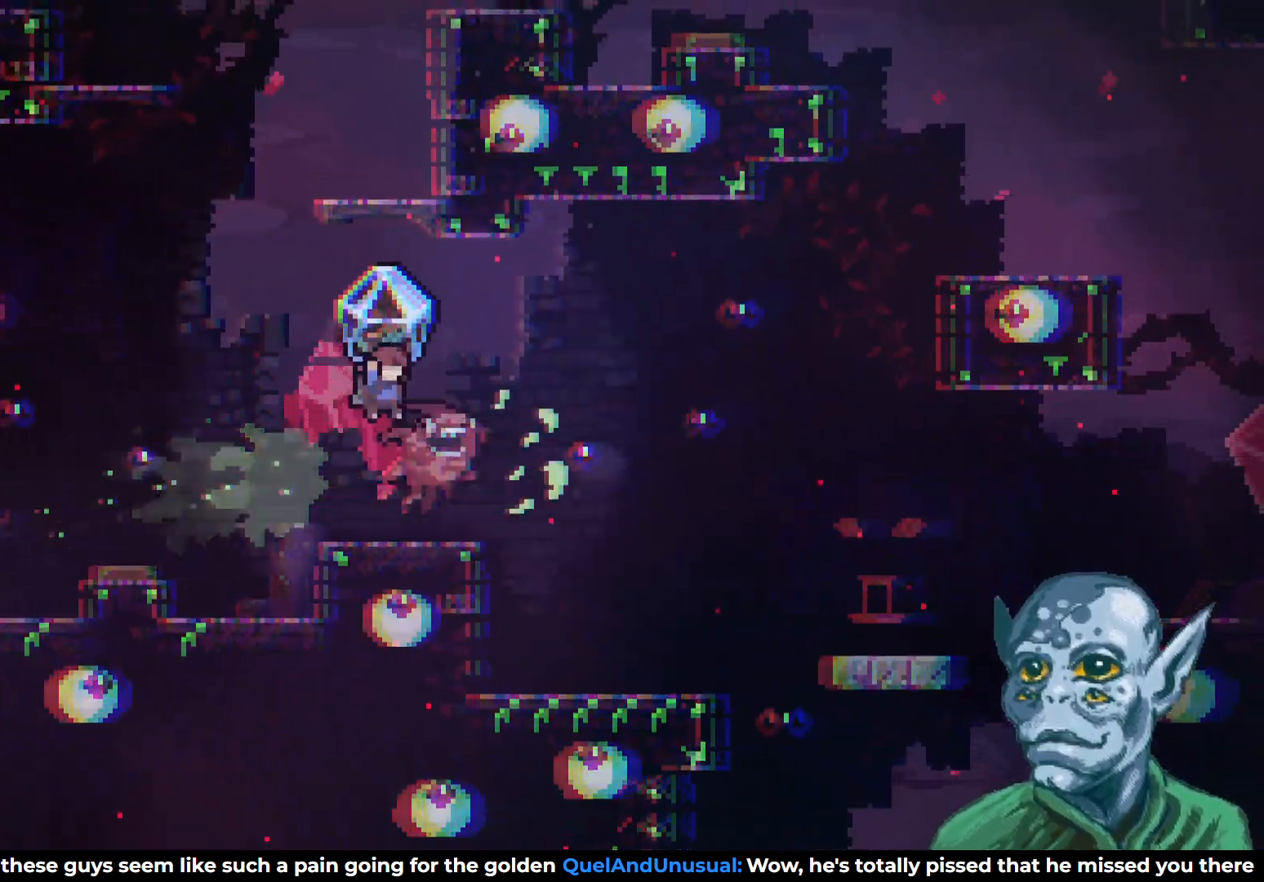
{"buttons": ["R2", "DPAD_RIGHT"], "left_stick": "center", "right_stick": "center", "events": [[33, "DPAD_RIGHT", "up"], [433, "DPAD_RIGHT", "down"]]}
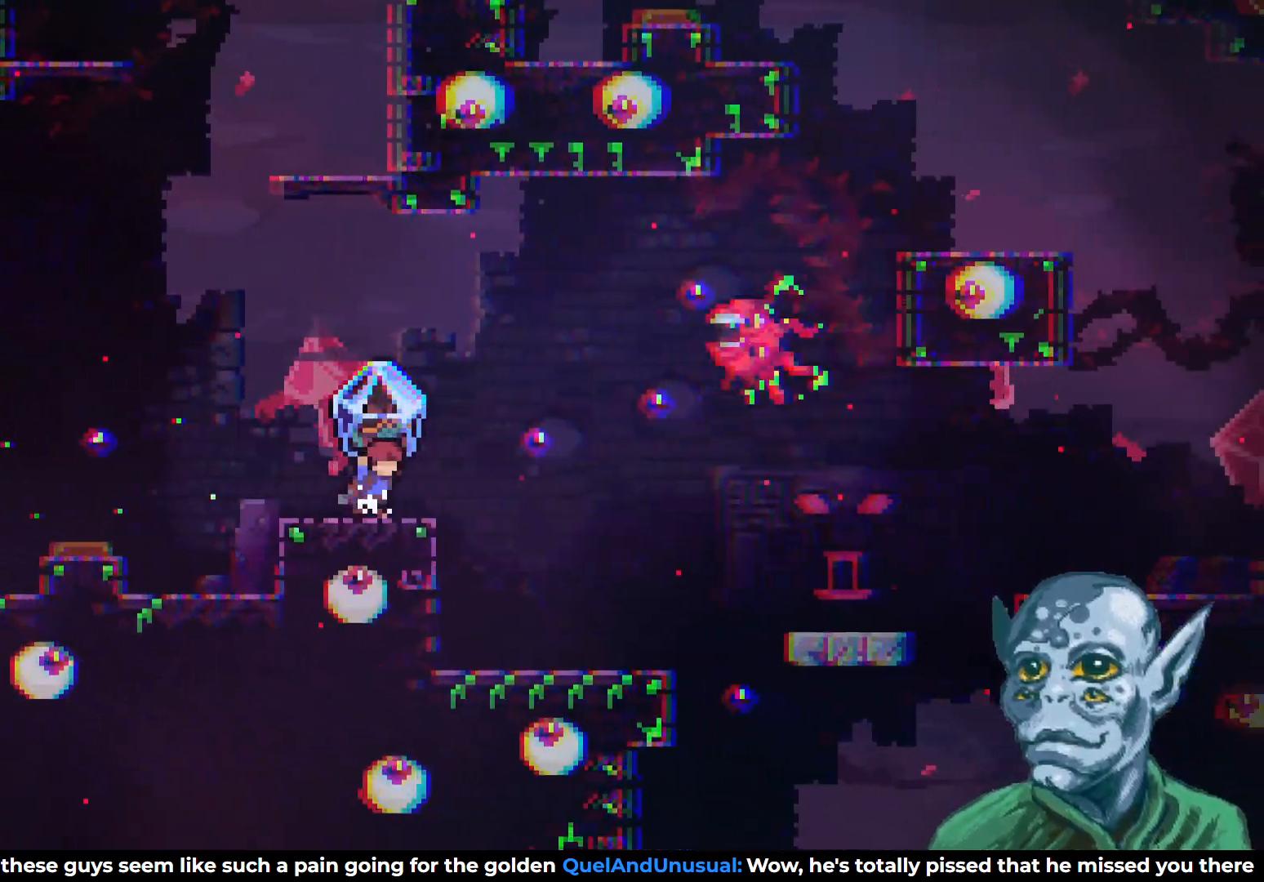
{"buttons": ["R2", "DPAD_LEFT"], "left_stick": "center", "right_stick": "center", "events": [[67, "DPAD_RIGHT", "up"], [367, "DPAD_LEFT", "down"]]}
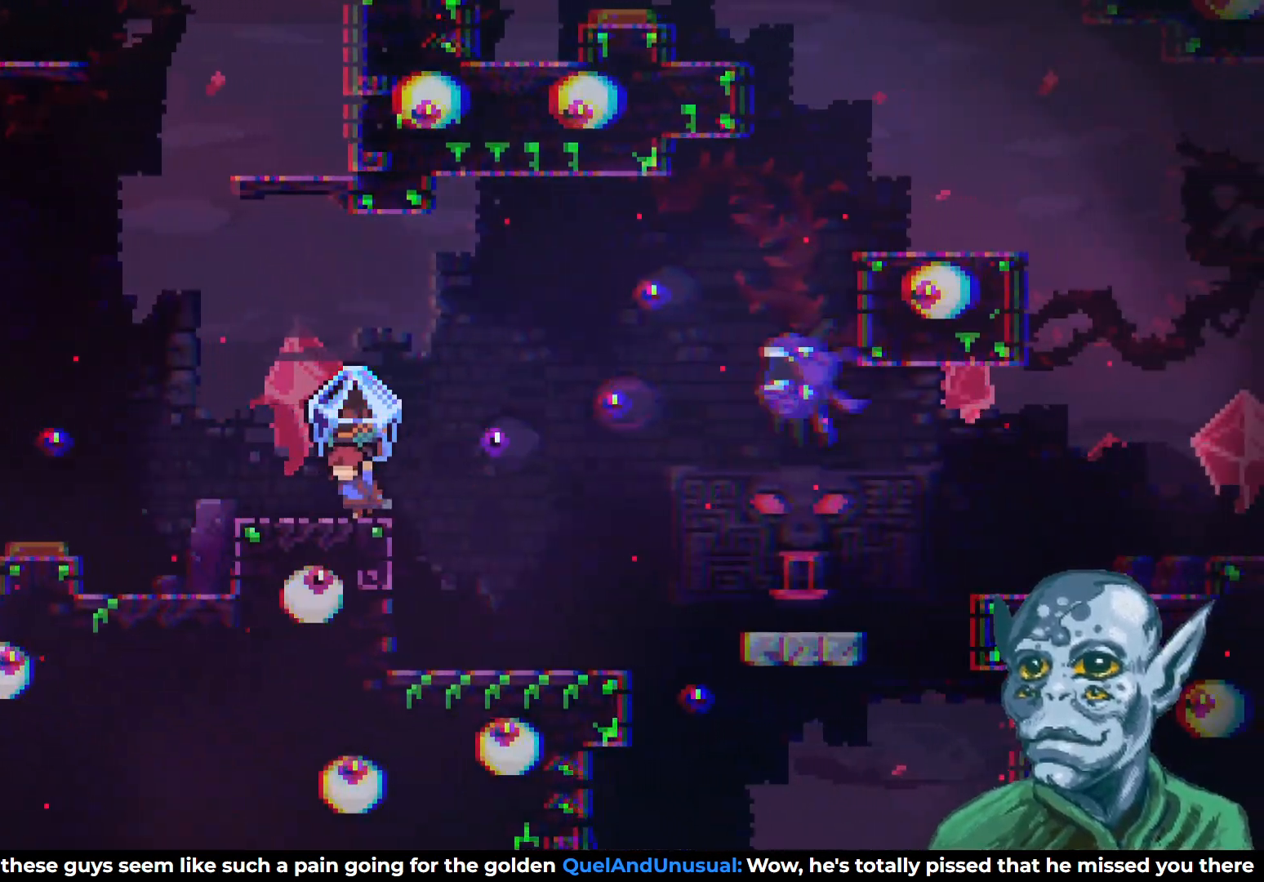
{"buttons": ["CROSS", "R2", "DPAD_RIGHT"], "left_stick": "center", "right_stick": "center", "events": [[67, "DPAD_LEFT", "up"], [217, "CROSS", "down"], [217, "DPAD_RIGHT", "down"]]}
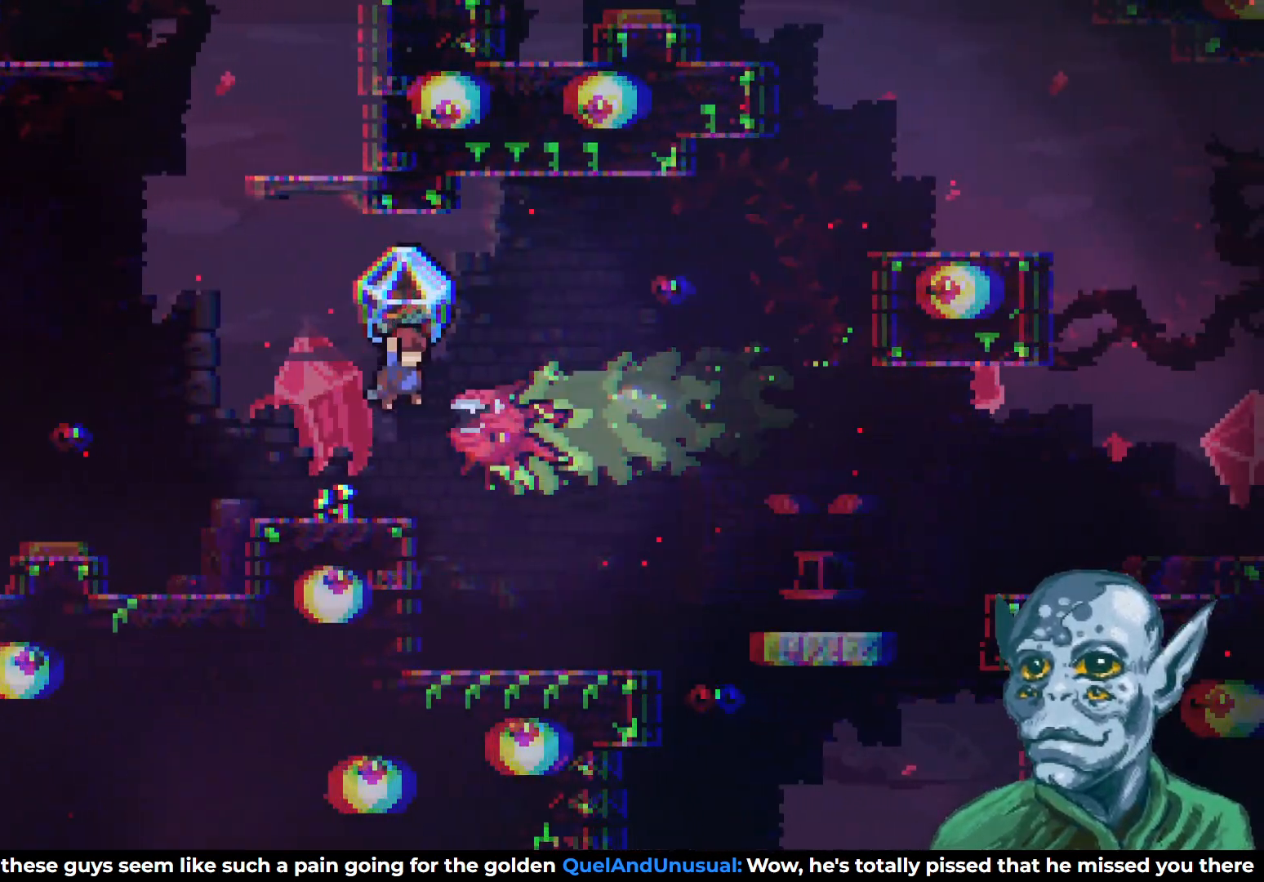
{"buttons": ["R2"], "left_stick": "center", "right_stick": "center", "events": [[133, "CROSS", "up"], [500, "DPAD_RIGHT", "up"]]}
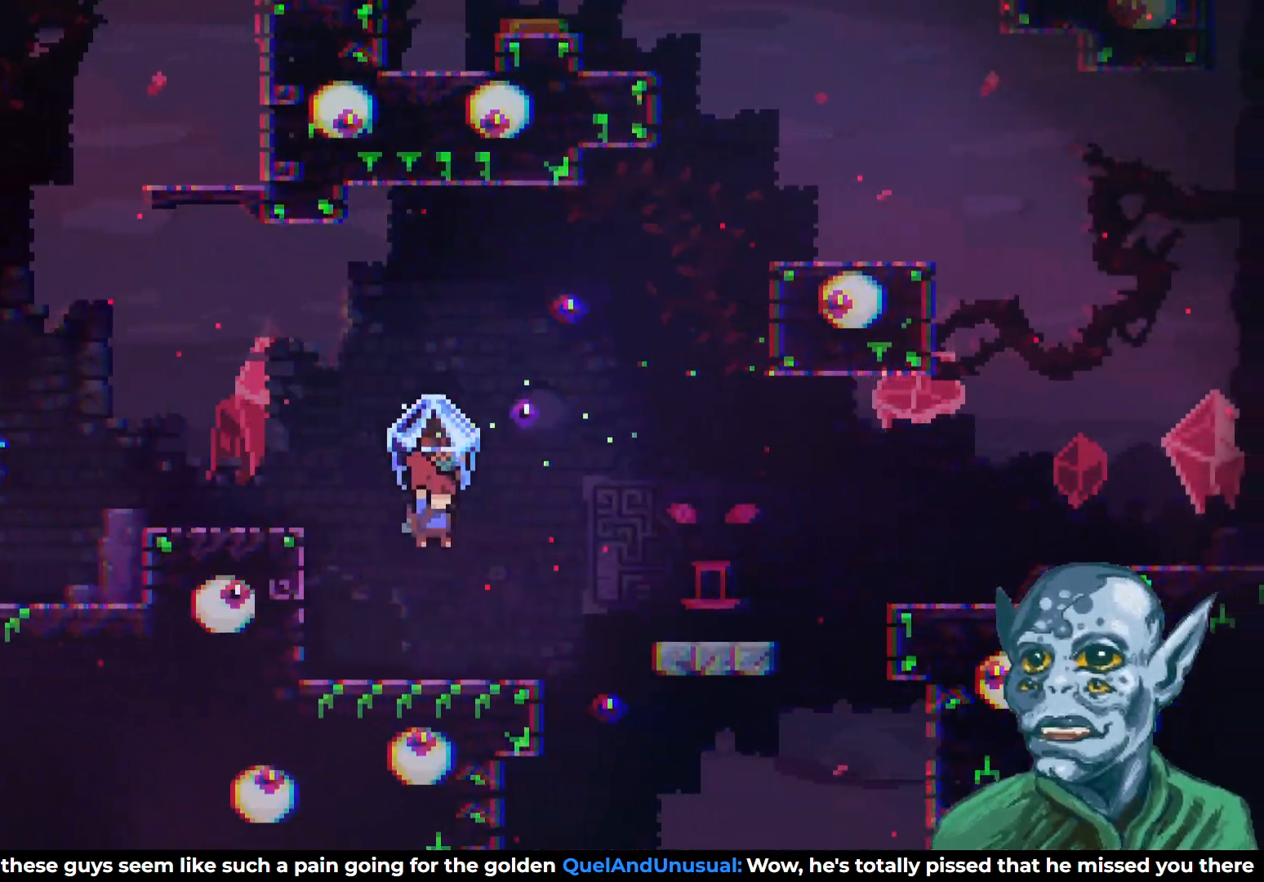
{"buttons": ["DPAD_LEFT"], "left_stick": "center", "right_stick": "center", "events": [[133, "DPAD_RIGHT", "down"], [283, "CROSS", "down"], [350, "DPAD_RIGHT", "up"], [383, "CROSS", "up"], [383, "R2", "up"], [500, "DPAD_LEFT", "down"]]}
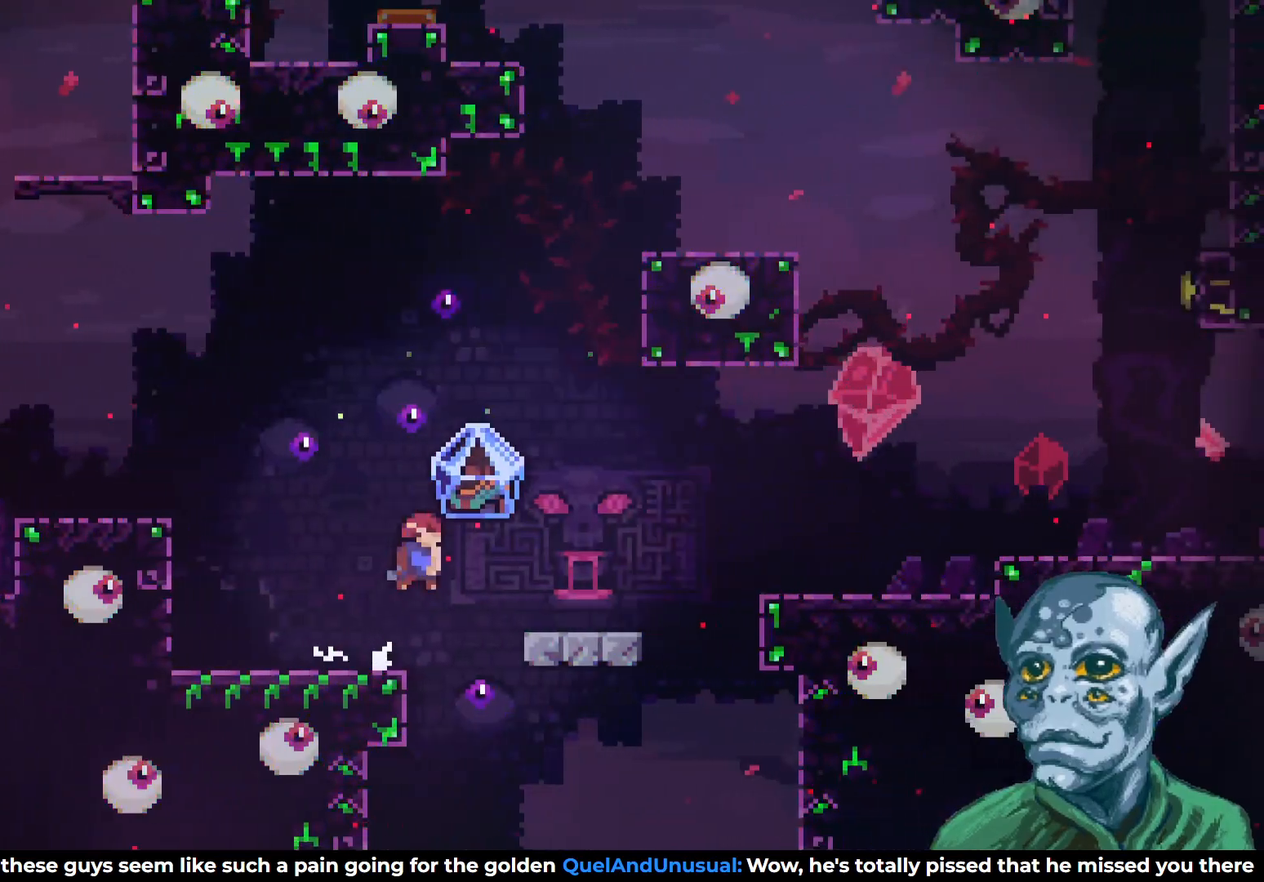
{"buttons": [], "left_stick": "center", "right_stick": "center", "events": [[433, "DPAD_LEFT", "up"]]}